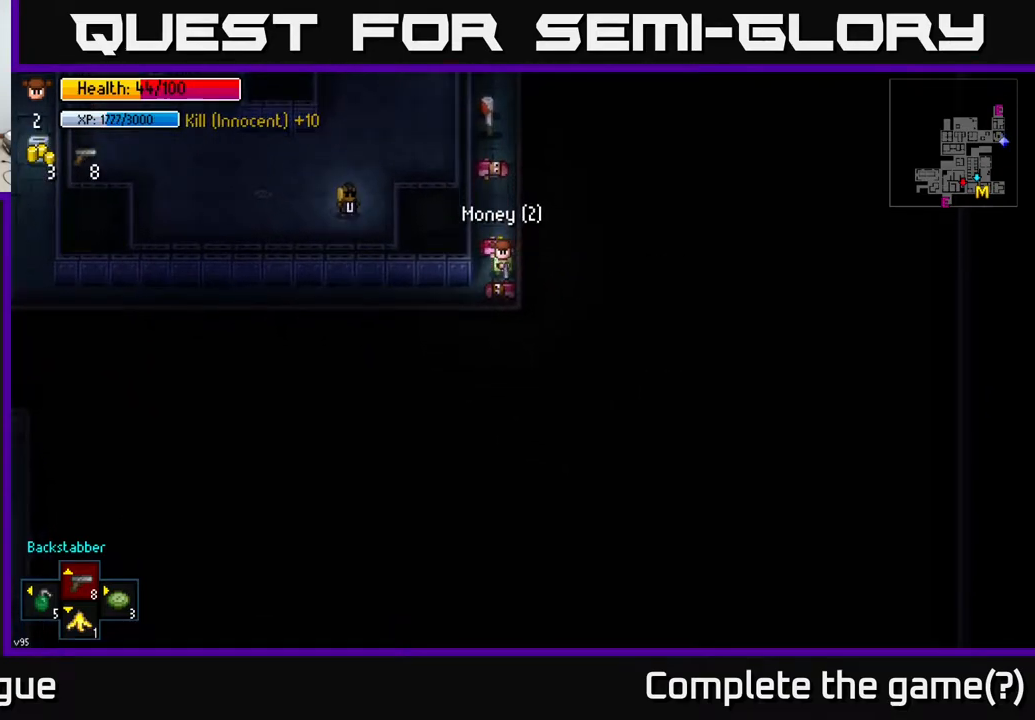
Gameplay with a controller (Xbox layout); each line is a JSON object with the inputs held at the frame after it. "events" lists button and stick changes between this image and that frame as [ms after this image, input, new state], when the widget could be followed in between.
{"buttons": [], "left_stick": "center", "right_stick": "up", "events": [[67, "A", "up"], [133, "A", "down"], [250, "A", "up"], [300, "left_stick", "up"], [400, "right_stick", "up"], [500, "left_stick", "center"]]}
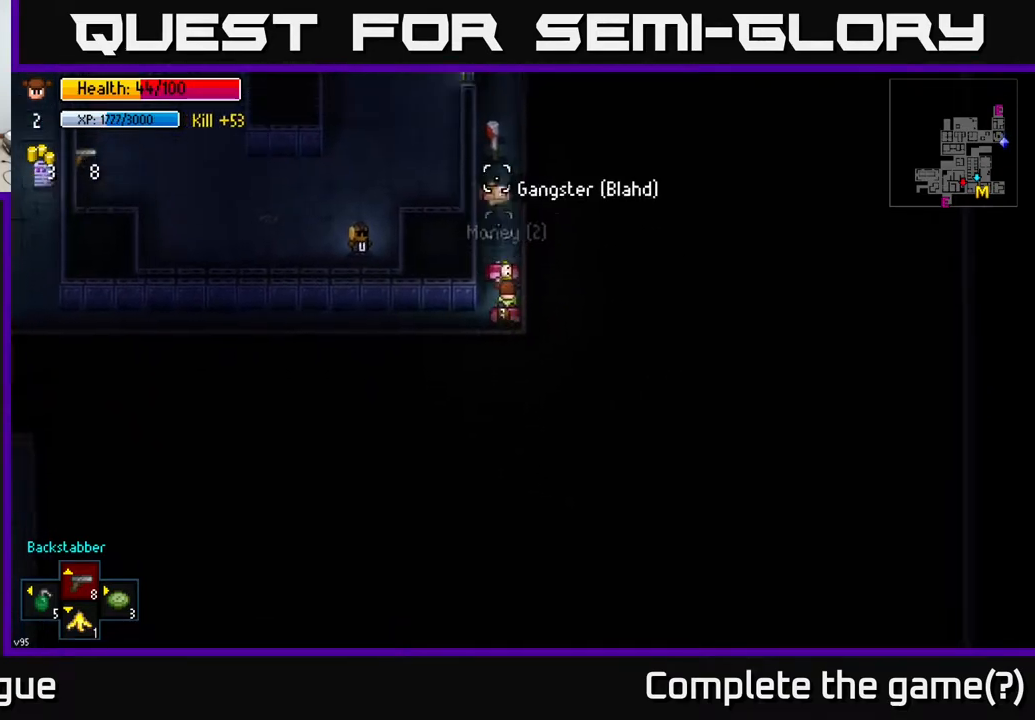
{"buttons": ["DPAD_UP"], "left_stick": "center", "right_stick": "up", "events": [[467, "DPAD_UP", "down"]]}
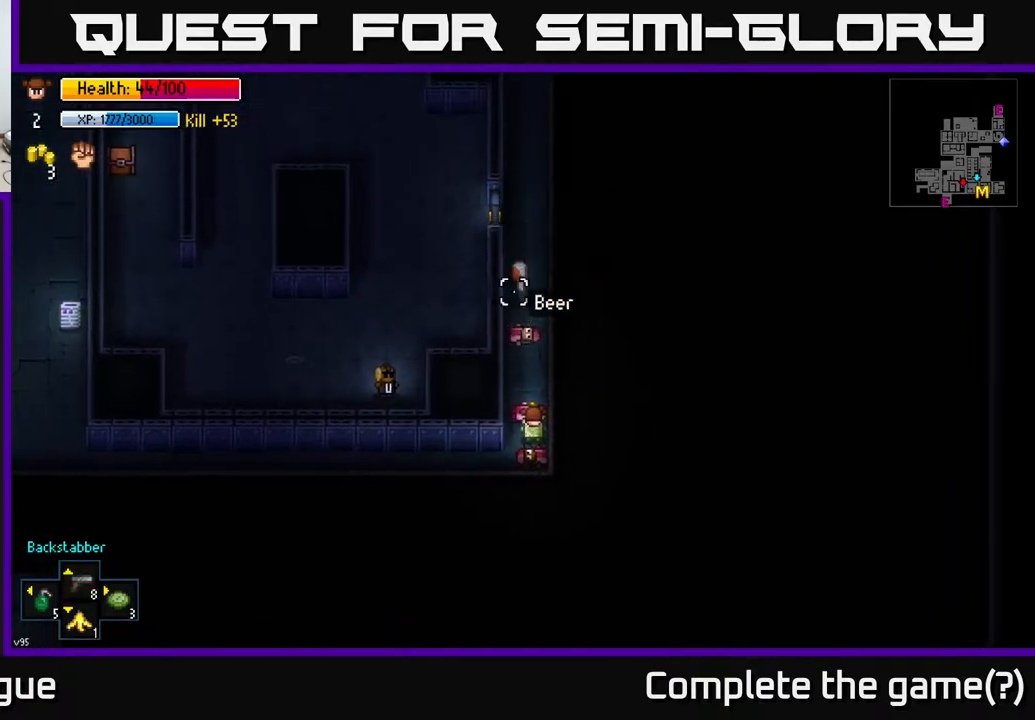
{"buttons": [], "left_stick": "up", "right_stick": "center", "events": [[67, "DPAD_UP", "up"], [283, "left_stick", "up"], [483, "right_stick", "center"]]}
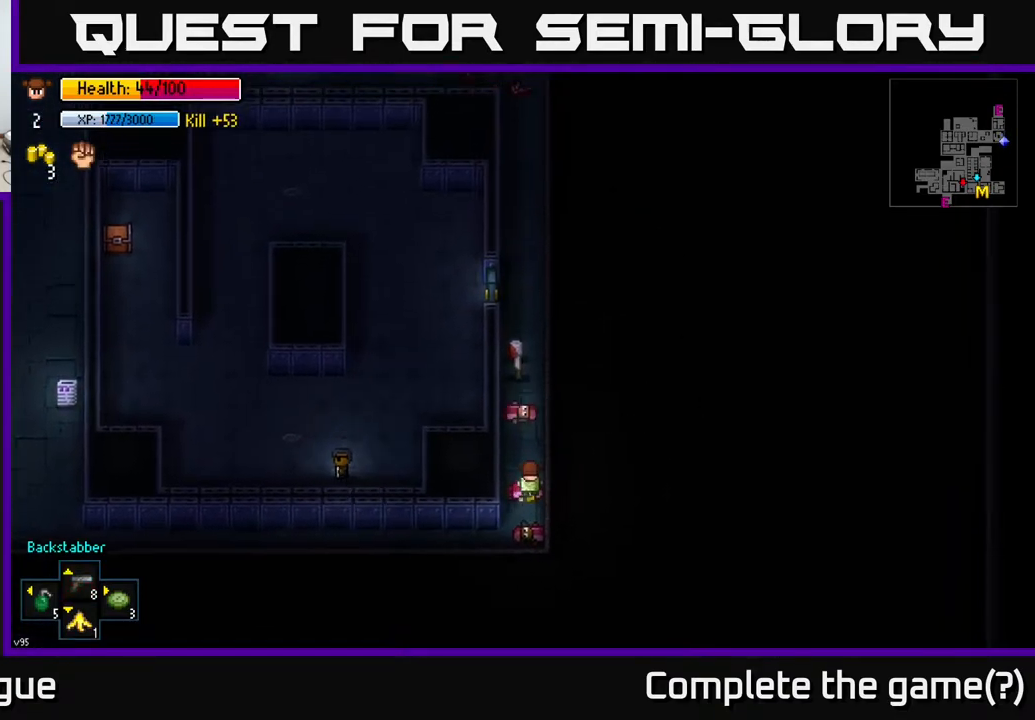
{"buttons": [], "left_stick": "up-left", "right_stick": "center", "events": [[400, "left_stick", "up-left"]]}
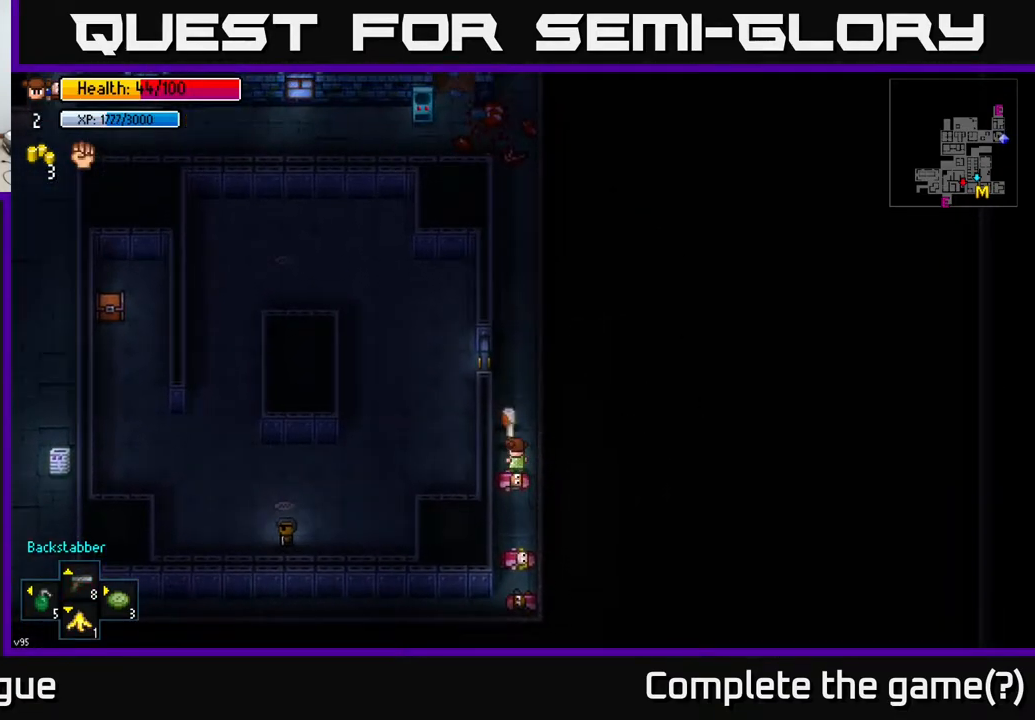
{"buttons": [], "left_stick": "center", "right_stick": "up", "events": [[67, "left_stick", "up"], [233, "right_stick", "up"], [317, "left_stick", "center"]]}
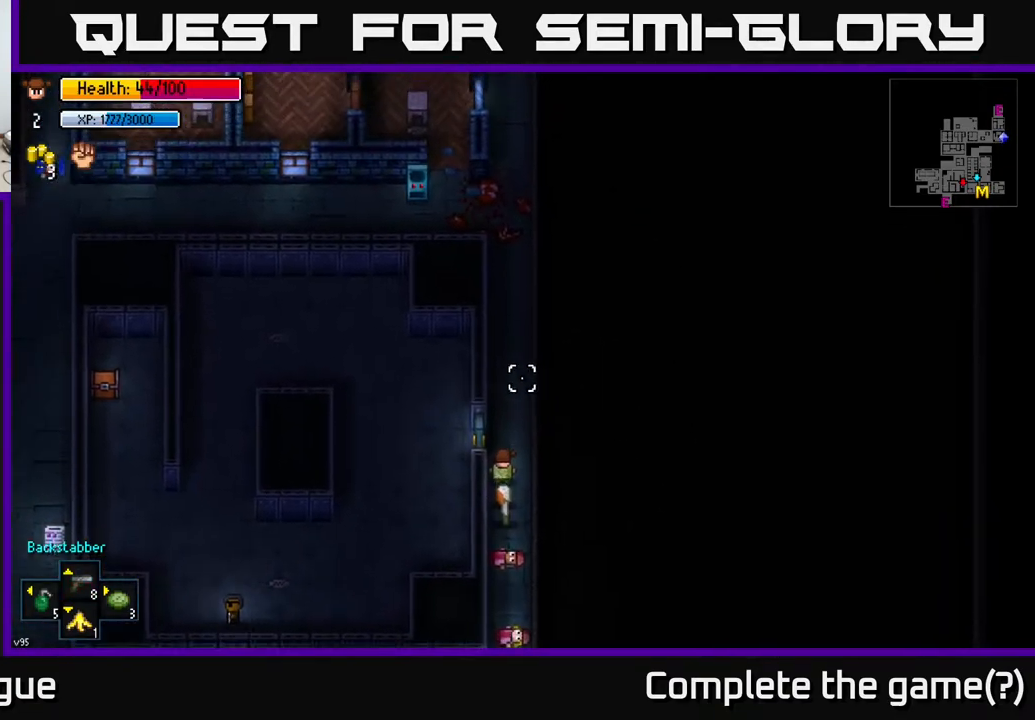
{"buttons": [], "left_stick": "down", "right_stick": "center", "events": [[150, "right_stick", "center"], [267, "right_stick", "down"], [283, "left_stick", "down-right"], [383, "left_stick", "down"], [400, "right_stick", "center"]]}
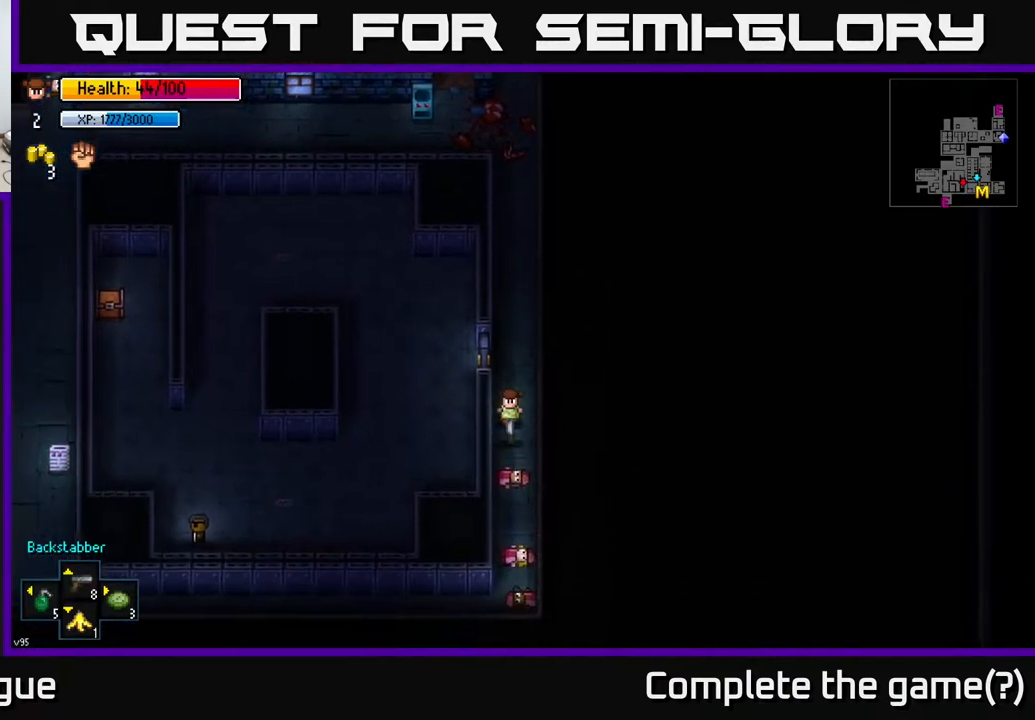
{"buttons": [], "left_stick": "center", "right_stick": "center", "events": [[17, "left_stick", "center"], [100, "A", "down"], [167, "A", "up"], [250, "left_stick", "down"], [367, "A", "down"], [367, "left_stick", "center"], [467, "A", "up"]]}
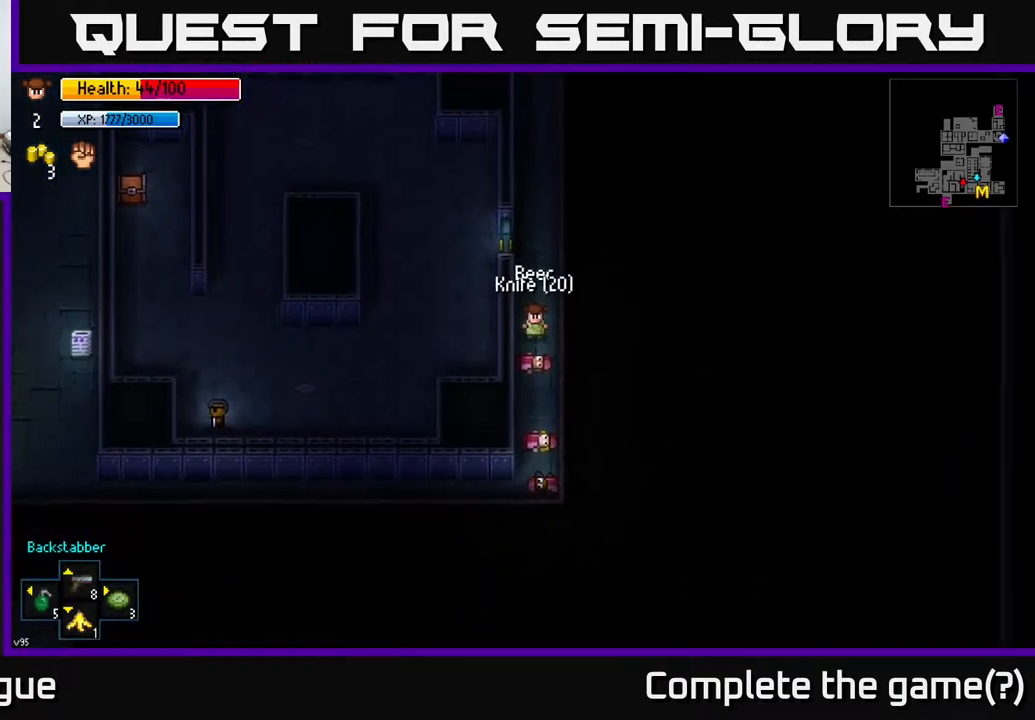
{"buttons": [], "left_stick": "center", "right_stick": "center", "events": [[150, "left_stick", "up"], [367, "left_stick", "center"]]}
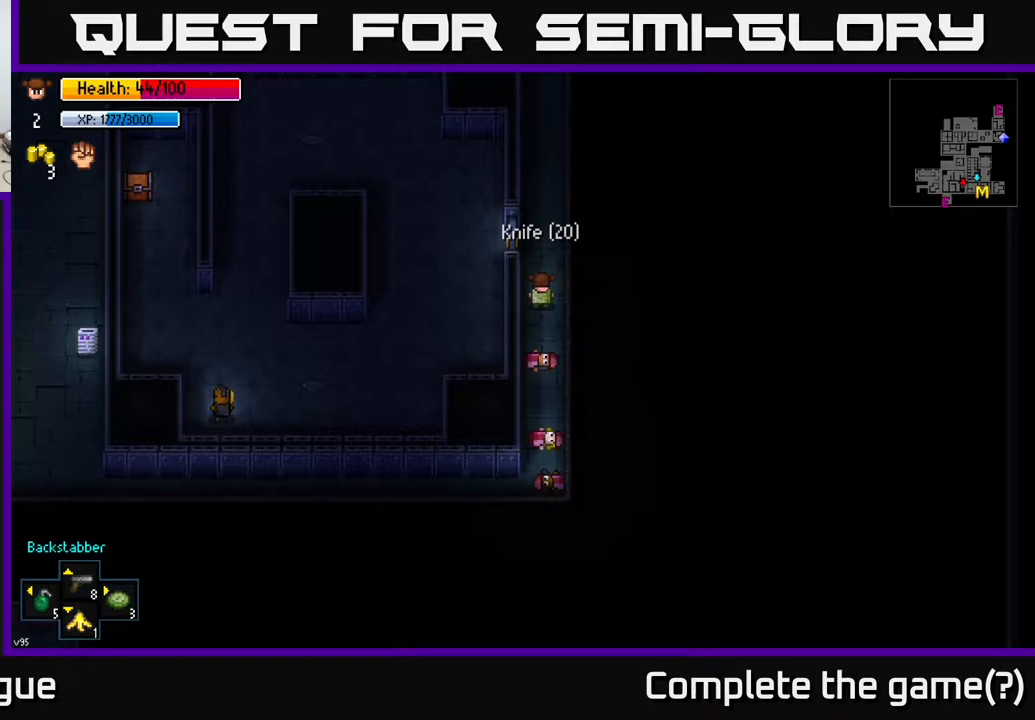
{"buttons": [], "left_stick": "up", "right_stick": "center", "events": [[500, "left_stick", "up"]]}
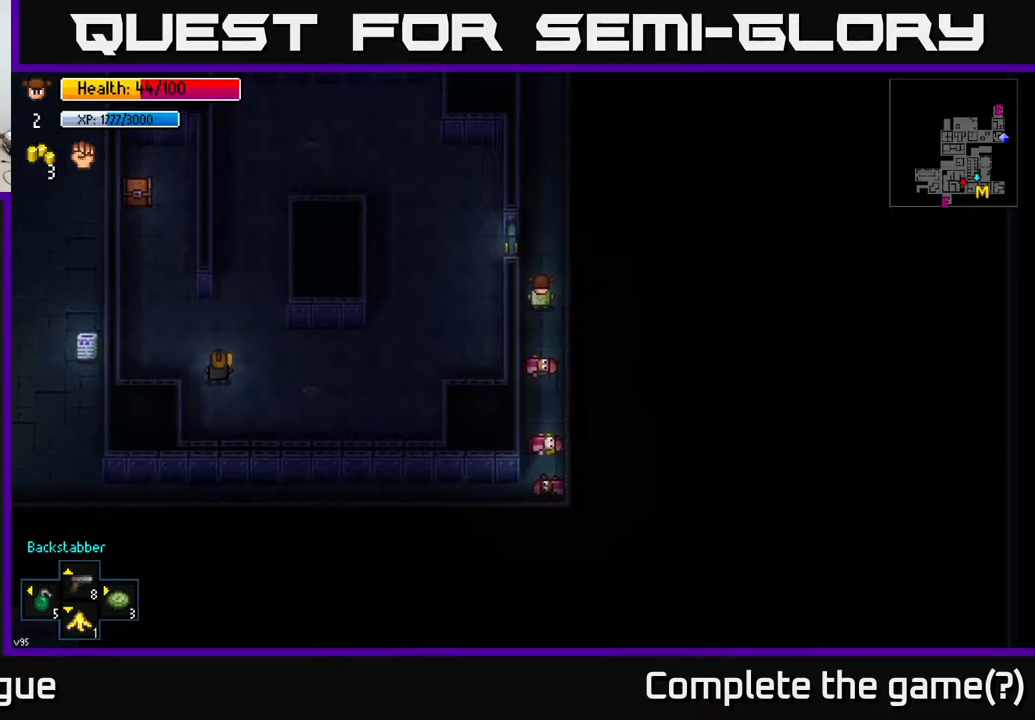
{"buttons": [], "left_stick": "up", "right_stick": "up-left", "events": [[367, "right_stick", "up"], [467, "right_stick", "up-left"]]}
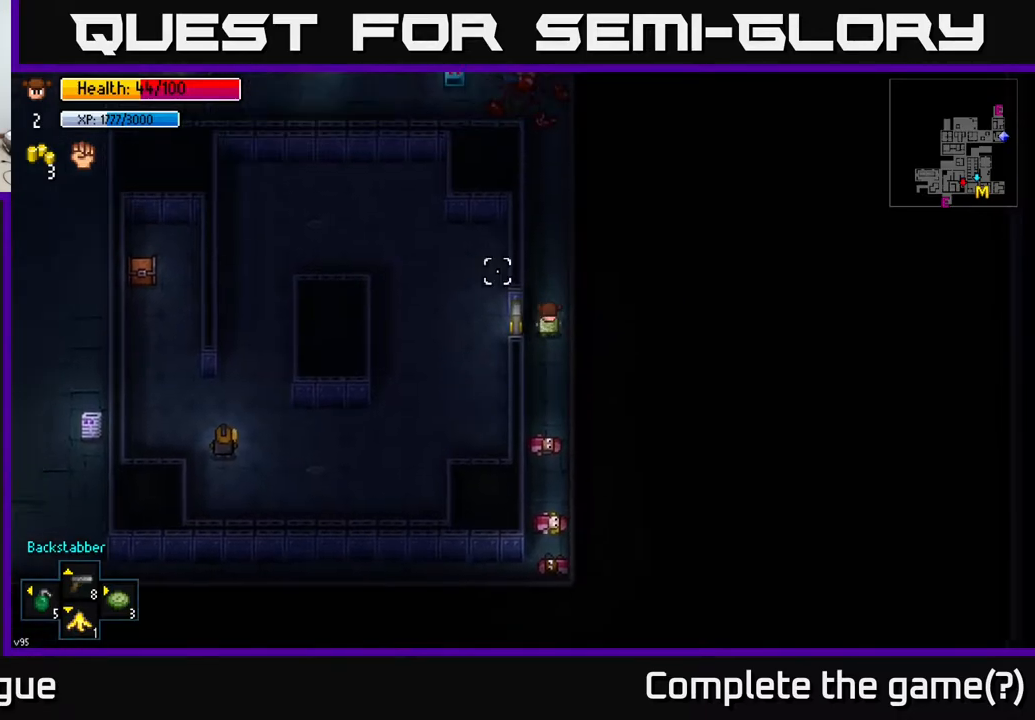
{"buttons": [], "left_stick": "up", "right_stick": "down-left", "events": [[50, "right_stick", "left"], [367, "right_stick", "down-left"]]}
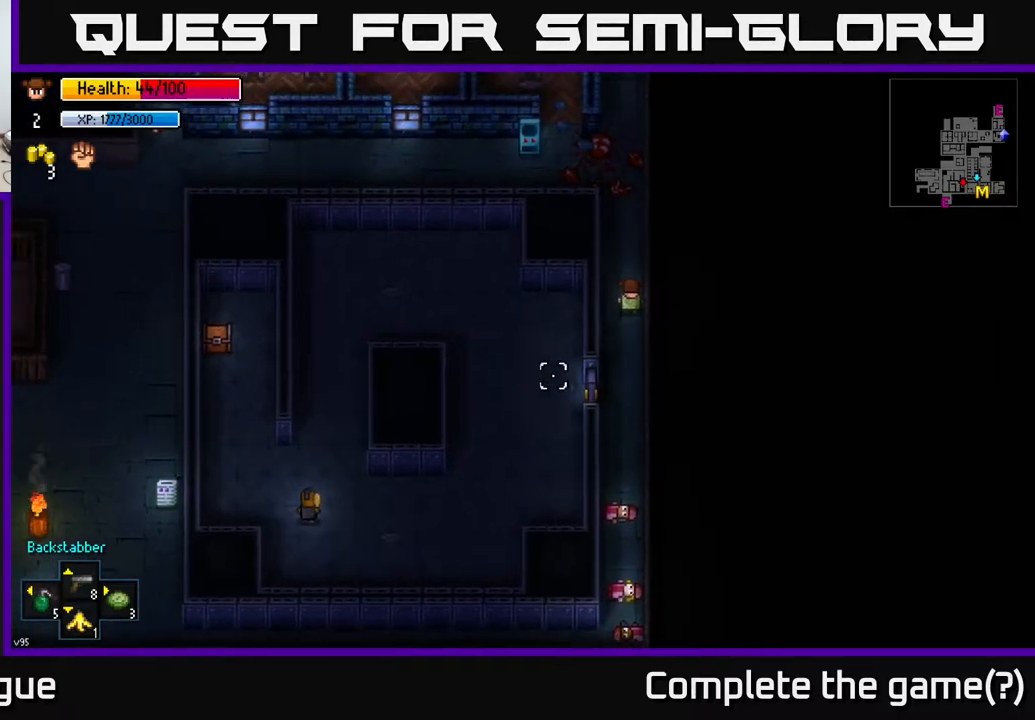
{"buttons": [], "left_stick": "center", "right_stick": "up-left", "events": [[117, "right_stick", "left"], [200, "left_stick", "center"], [433, "right_stick", "up-left"]]}
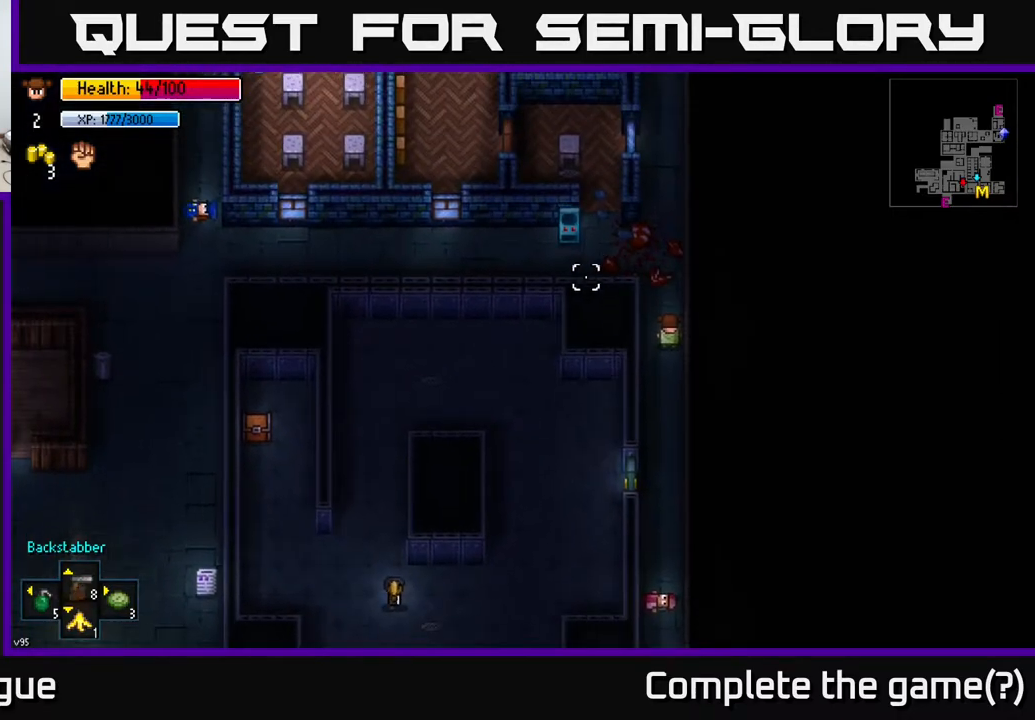
{"buttons": [], "left_stick": "center", "right_stick": "up-left", "events": [[250, "left_stick", "up"], [450, "left_stick", "center"]]}
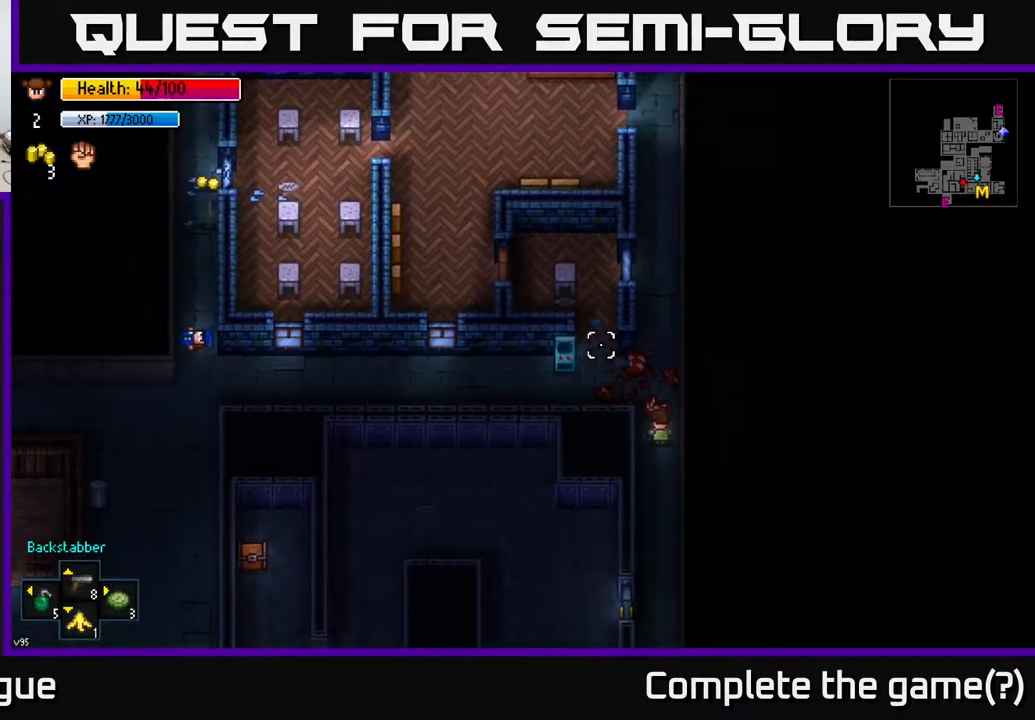
{"buttons": [], "left_stick": "center", "right_stick": "up-left", "events": []}
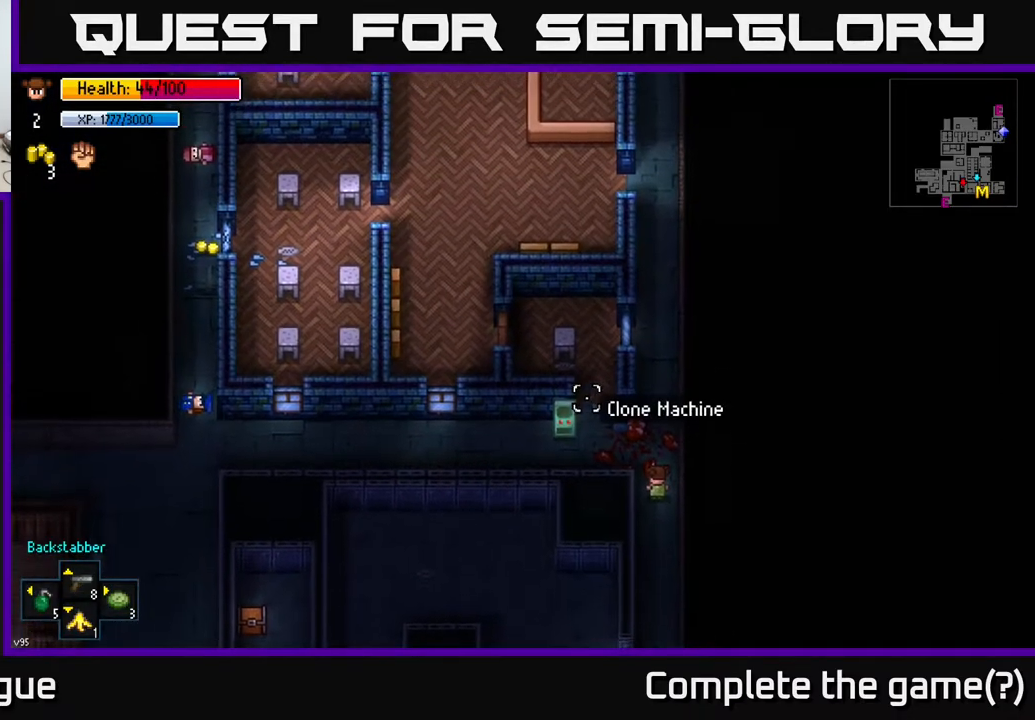
{"buttons": [], "left_stick": "up", "right_stick": "up-left", "events": [[100, "right_stick", "left"], [433, "left_stick", "up"], [433, "right_stick", "up-left"]]}
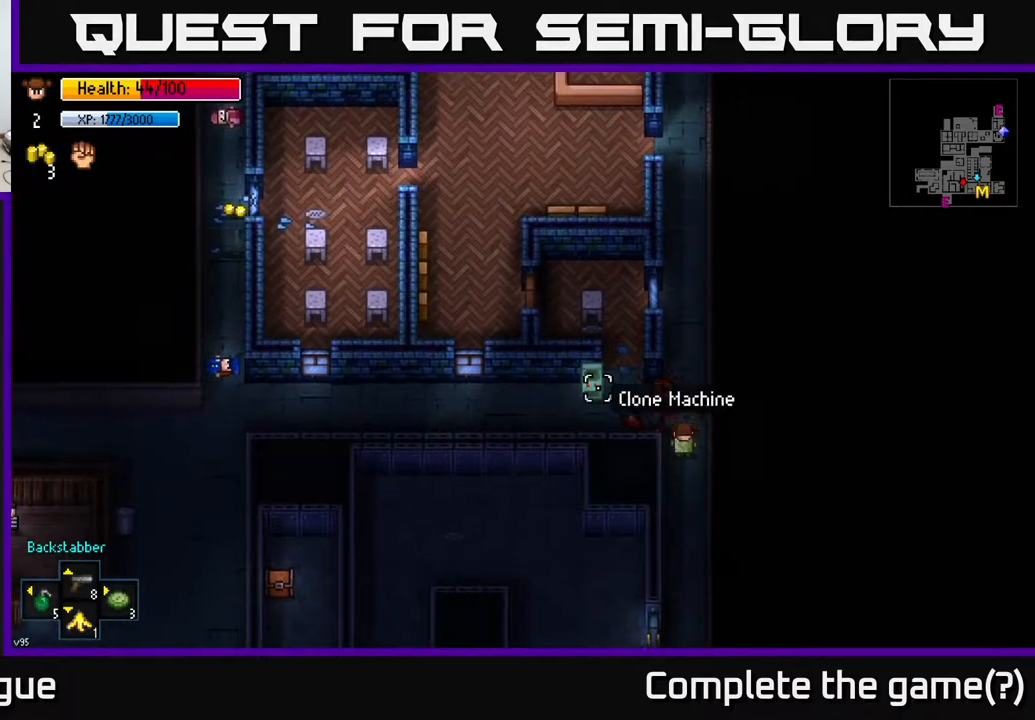
{"buttons": [], "left_stick": "left", "right_stick": "up-right", "events": [[83, "left_stick", "up-left"], [200, "left_stick", "left"], [500, "right_stick", "up-right"]]}
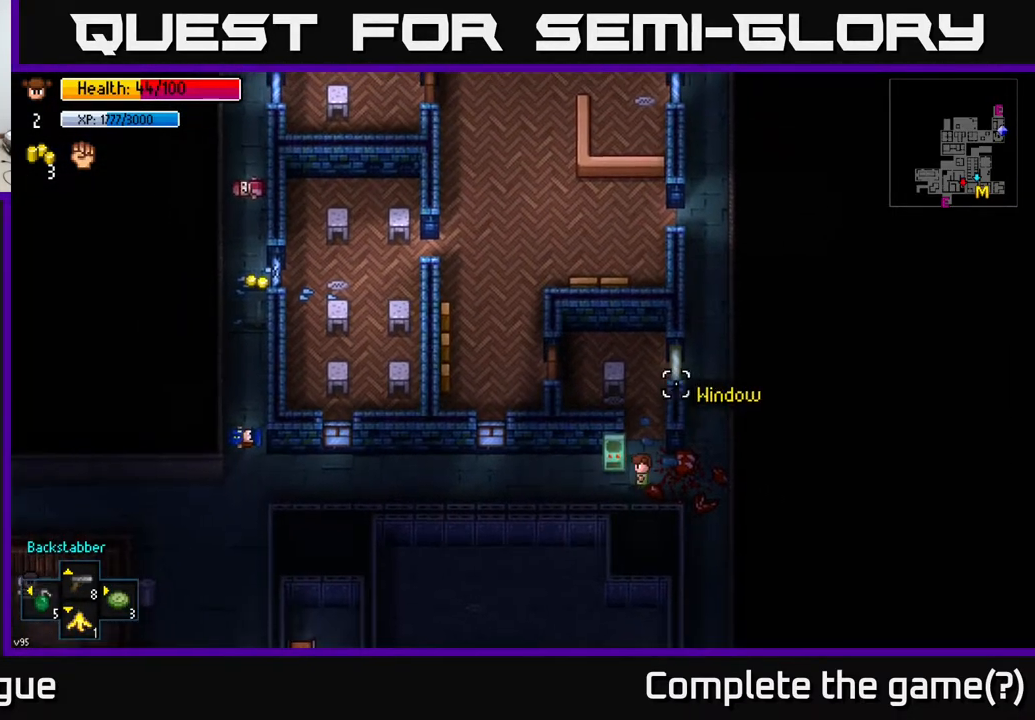
{"buttons": [], "left_stick": "left", "right_stick": "up-right", "events": []}
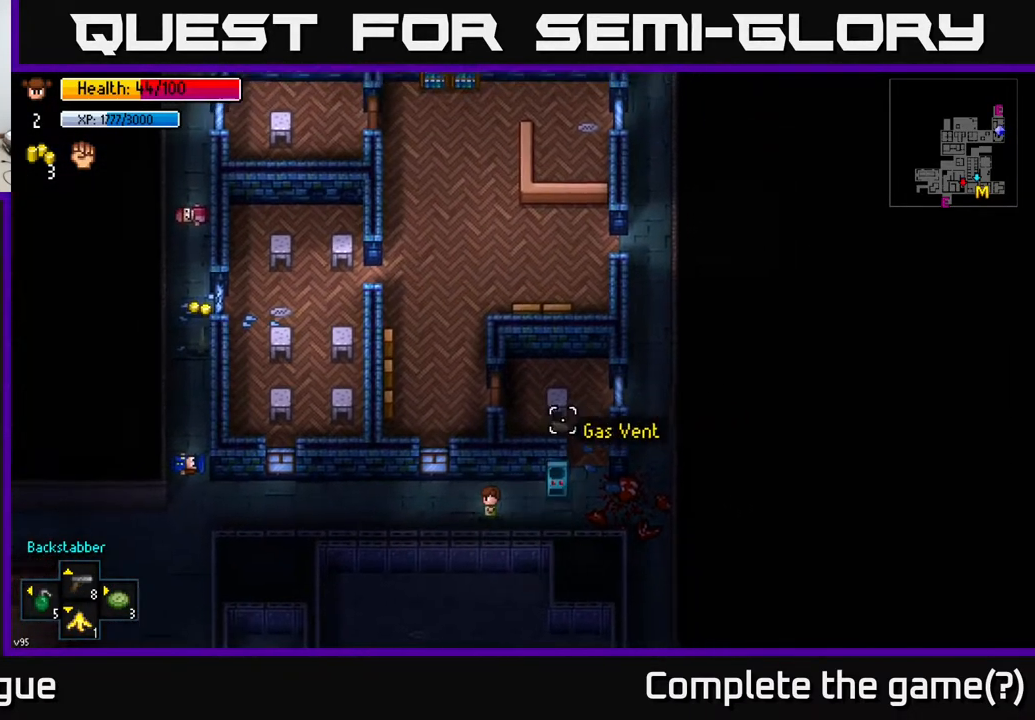
{"buttons": [], "left_stick": "left", "right_stick": "up-right", "events": []}
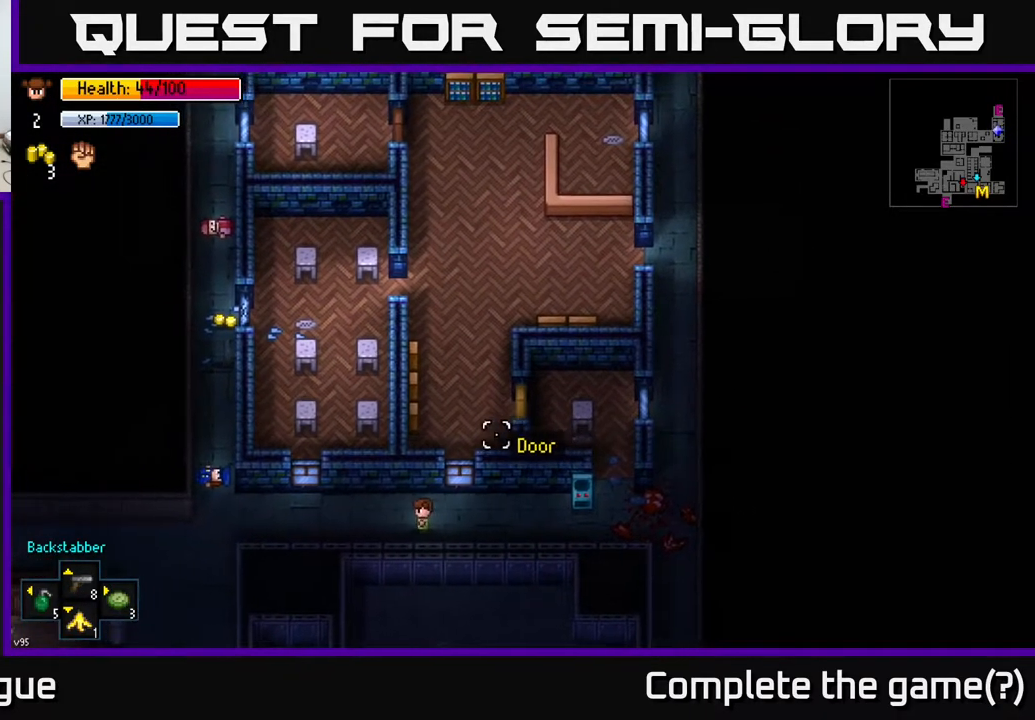
{"buttons": [], "left_stick": "left", "right_stick": "up-right", "events": []}
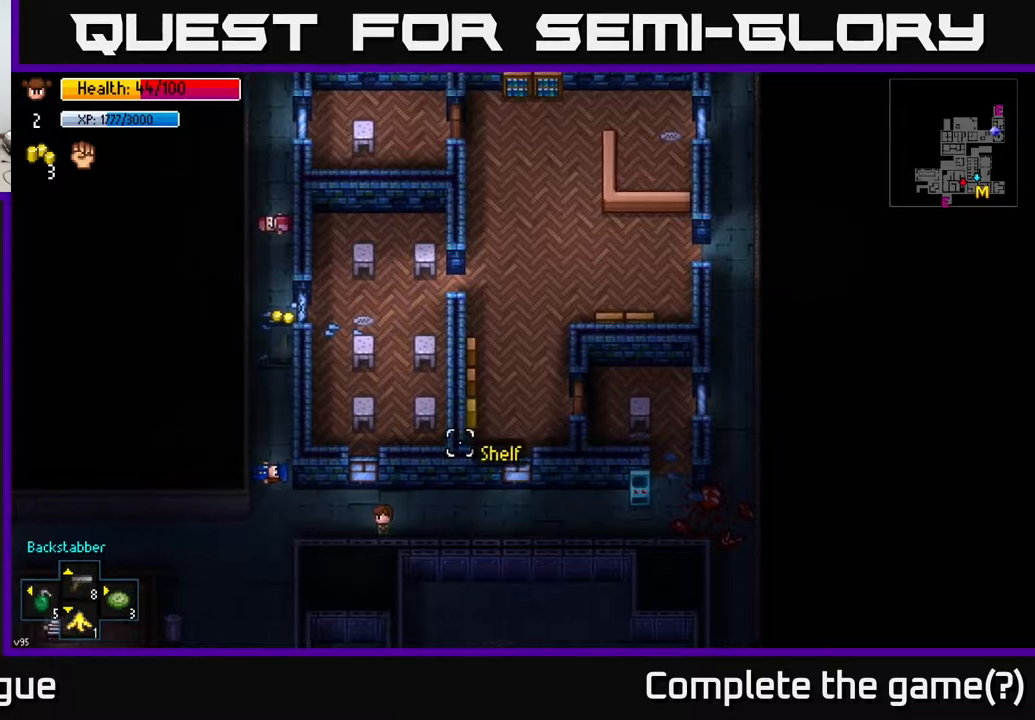
{"buttons": [], "left_stick": "up-left", "right_stick": "up-right", "events": [[333, "left_stick", "up-left"]]}
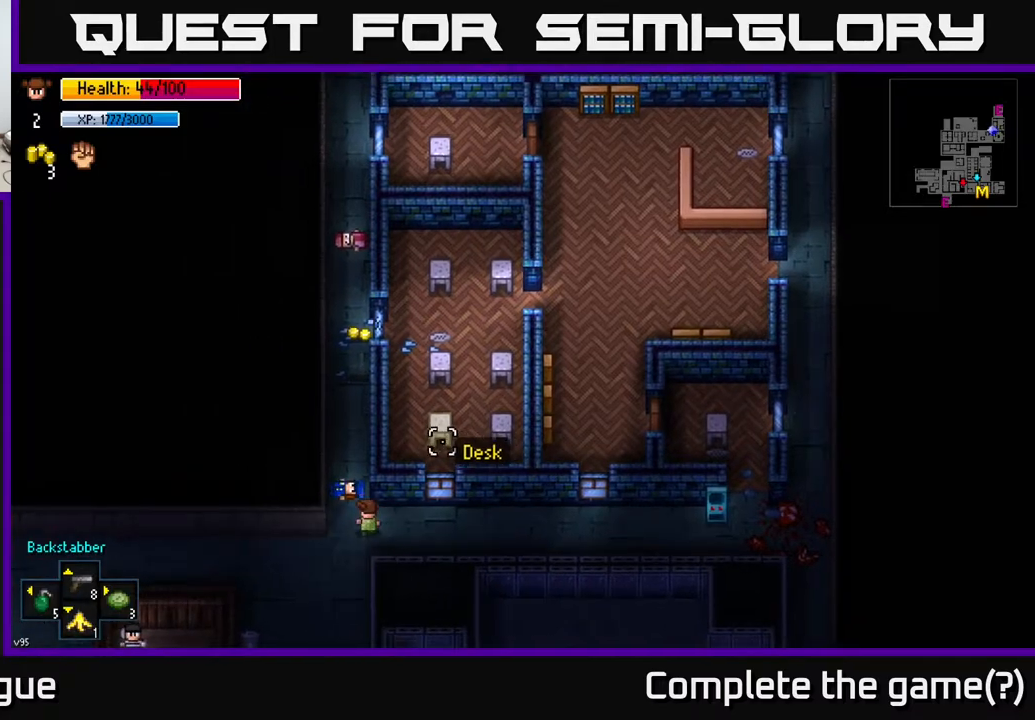
{"buttons": [], "left_stick": "up", "right_stick": "down", "events": [[200, "left_stick", "up"], [367, "right_stick", "down-right"], [433, "right_stick", "down"]]}
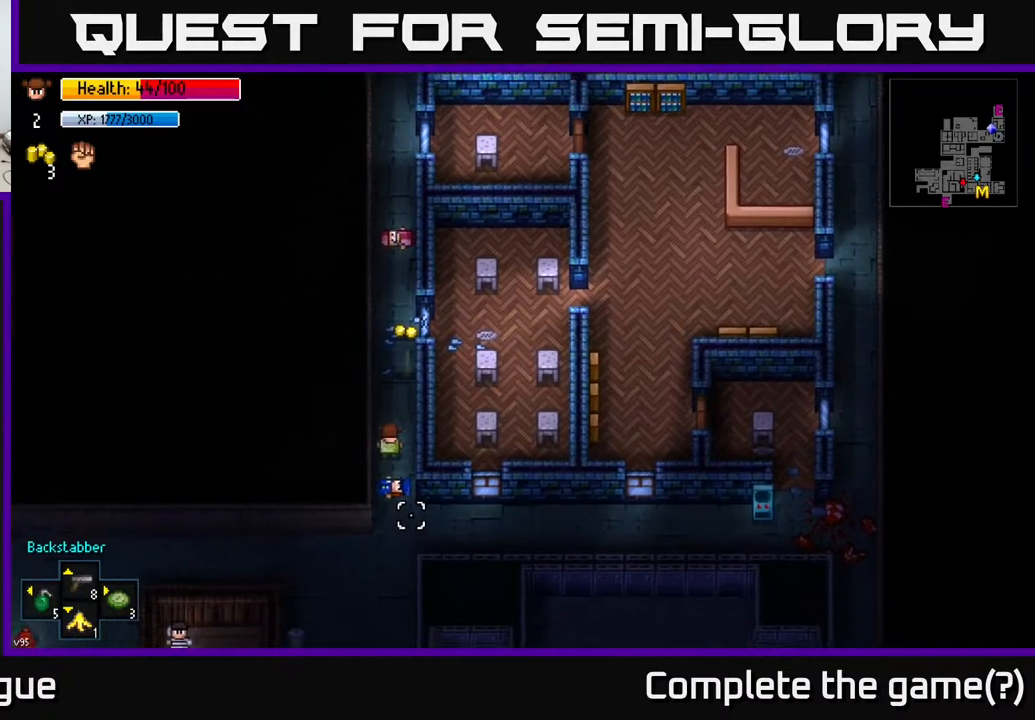
{"buttons": ["A"], "left_stick": "center", "right_stick": "center", "events": [[200, "right_stick", "center"], [367, "left_stick", "center"], [383, "A", "down"]]}
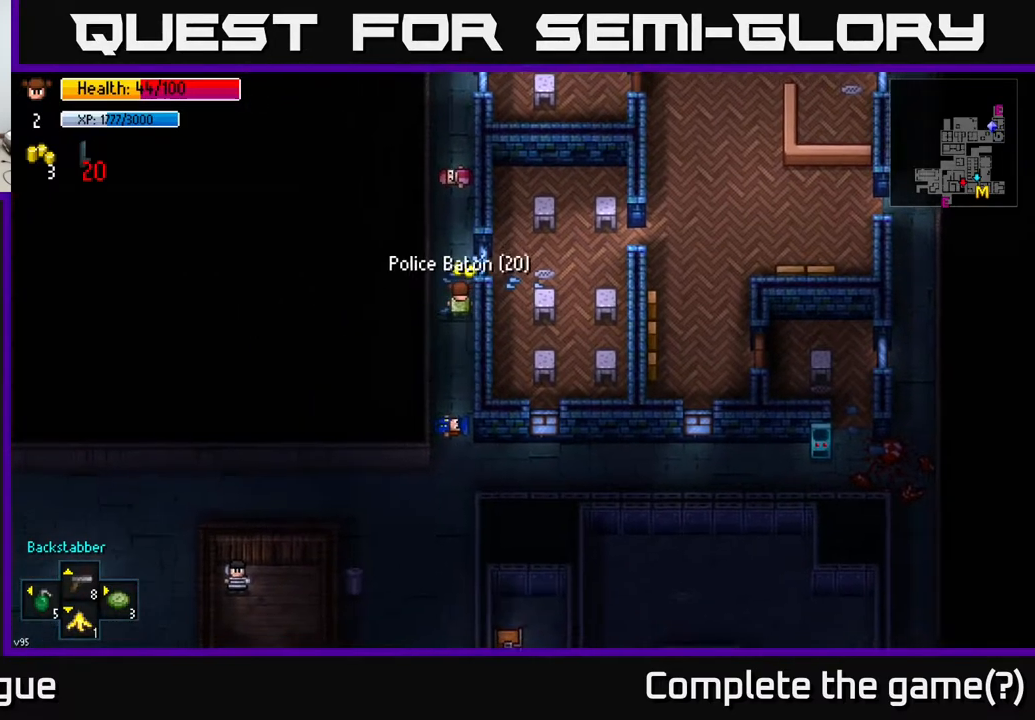
{"buttons": [], "left_stick": "up", "right_stick": "center", "events": [[100, "A", "up"], [133, "left_stick", "up"], [283, "A", "down"], [317, "left_stick", "center"], [400, "A", "up"], [483, "left_stick", "up"]]}
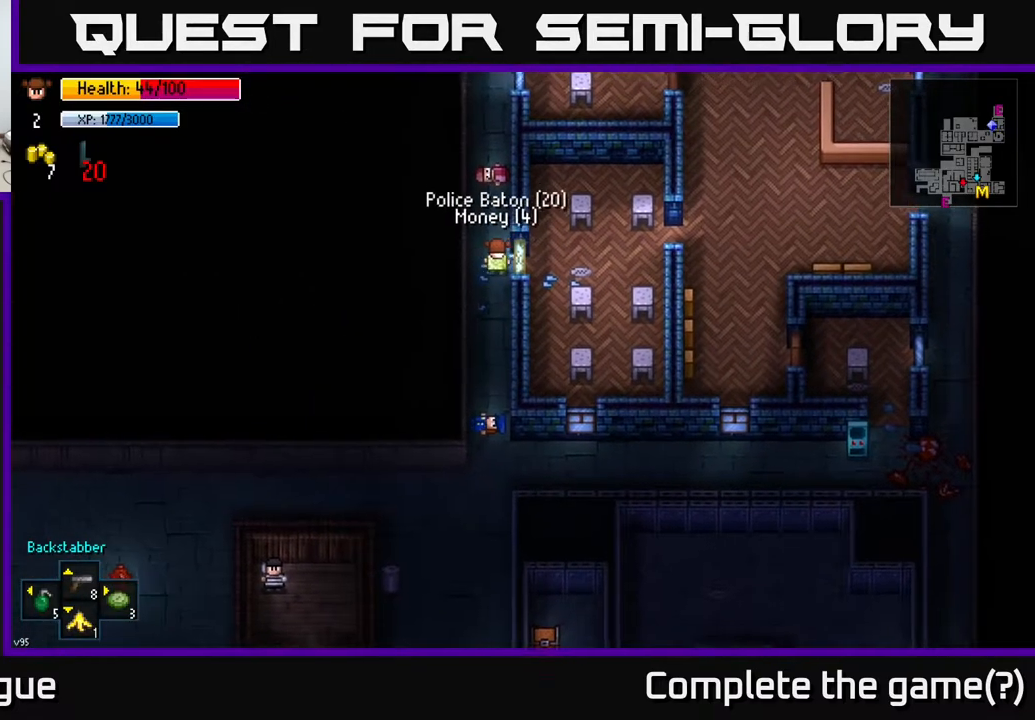
{"buttons": ["A"], "left_stick": "up", "right_stick": "center", "events": [[417, "A", "down"]]}
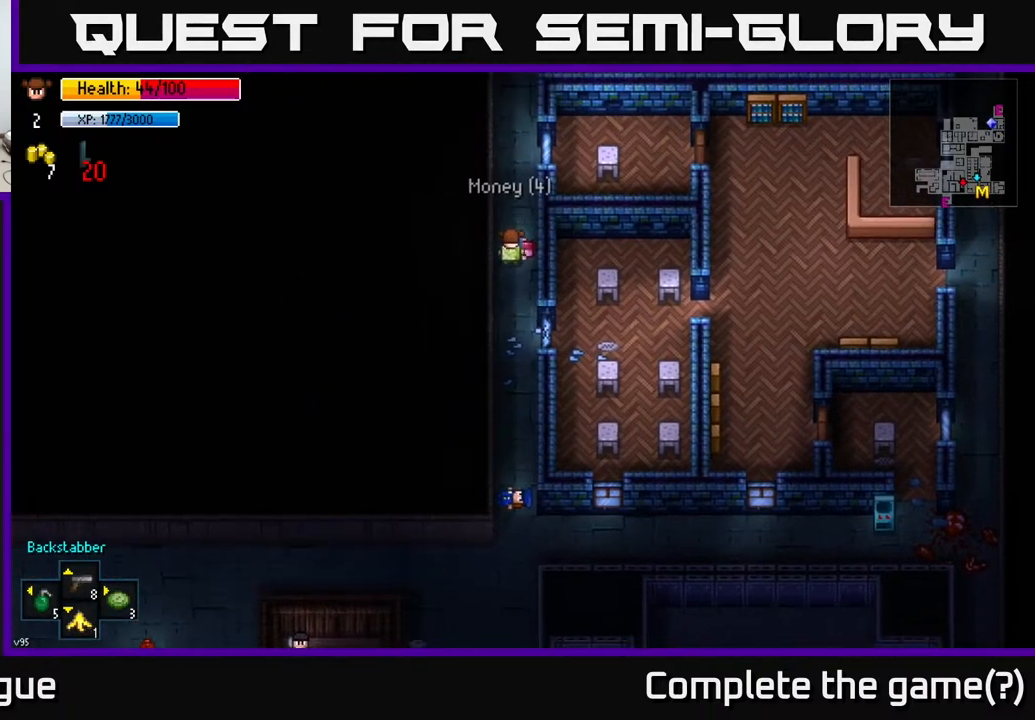
{"buttons": [], "left_stick": "center", "right_stick": "center", "events": [[33, "A", "up"], [317, "left_stick", "center"]]}
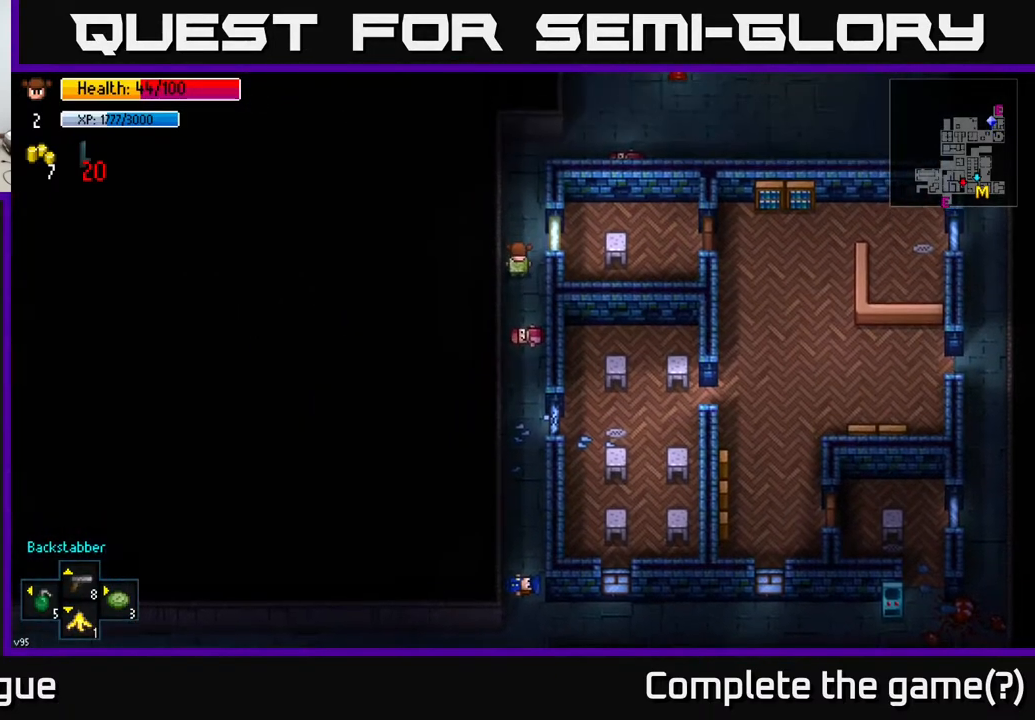
{"buttons": [], "left_stick": "center", "right_stick": "center", "events": []}
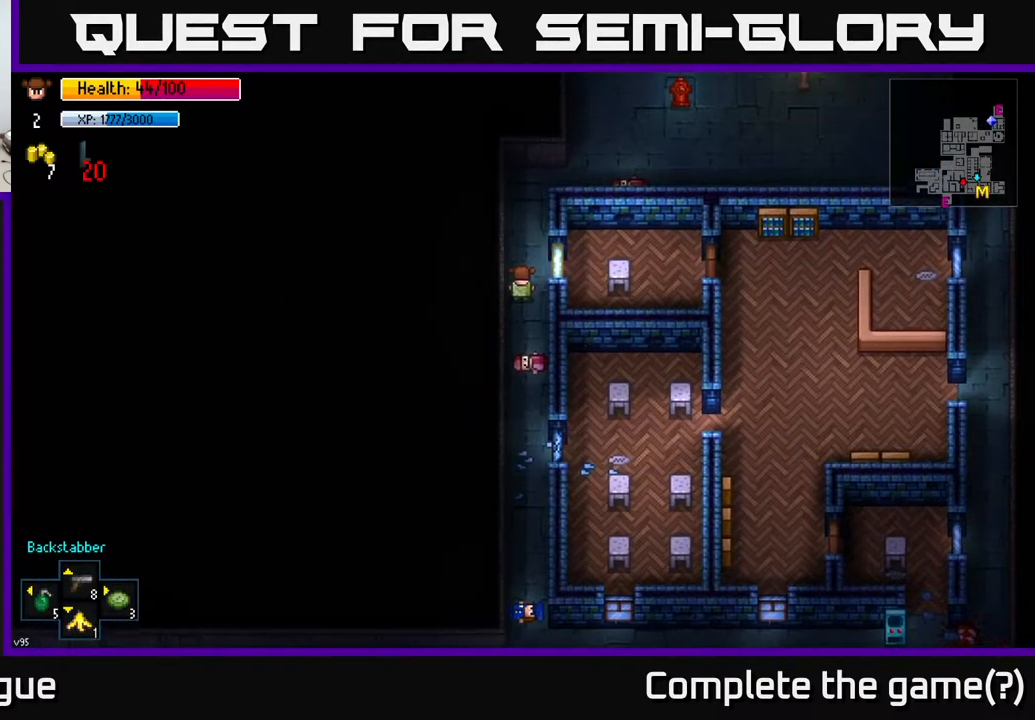
{"buttons": [], "left_stick": "center", "right_stick": "center", "events": []}
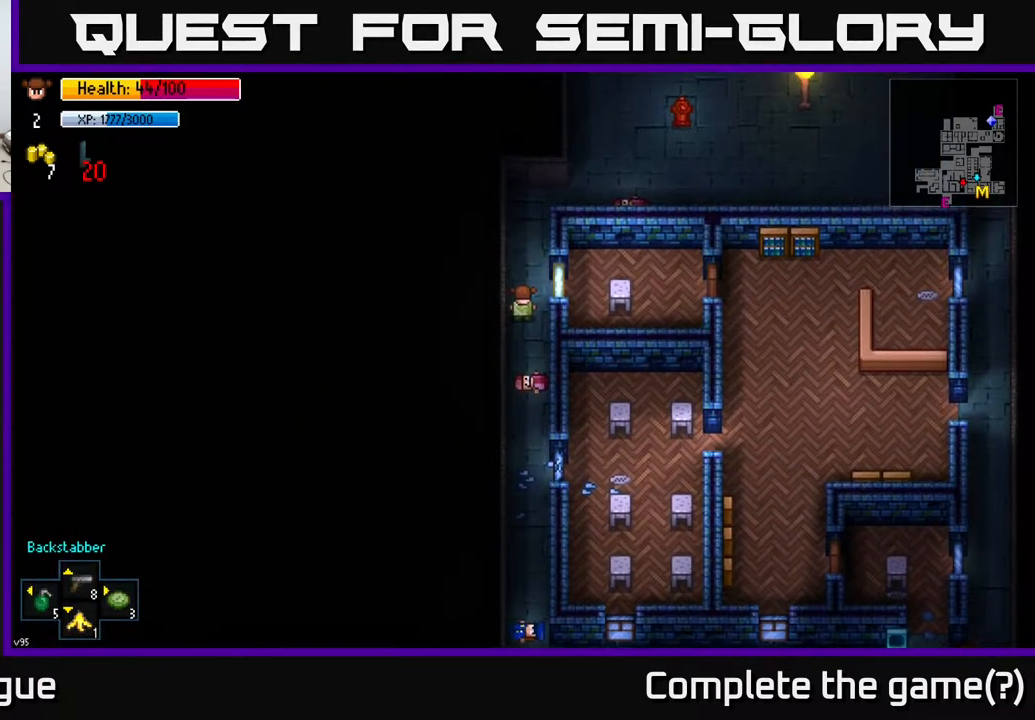
{"buttons": [], "left_stick": "center", "right_stick": "center", "events": []}
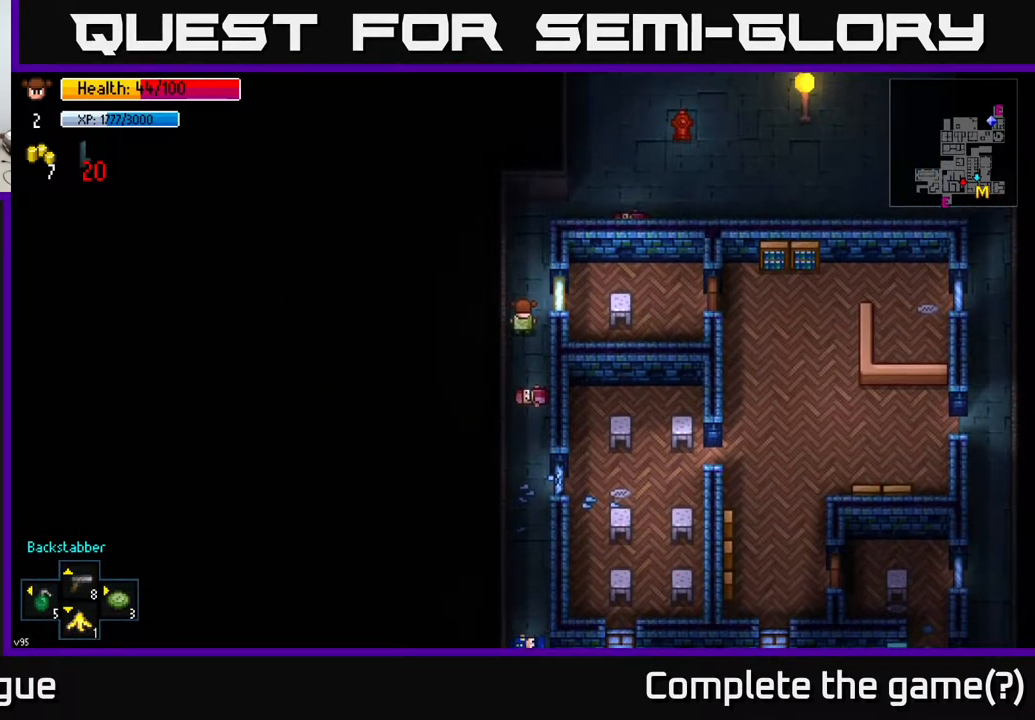
{"buttons": [], "left_stick": "center", "right_stick": "center", "events": [[167, "X", "down"], [250, "X", "up"]]}
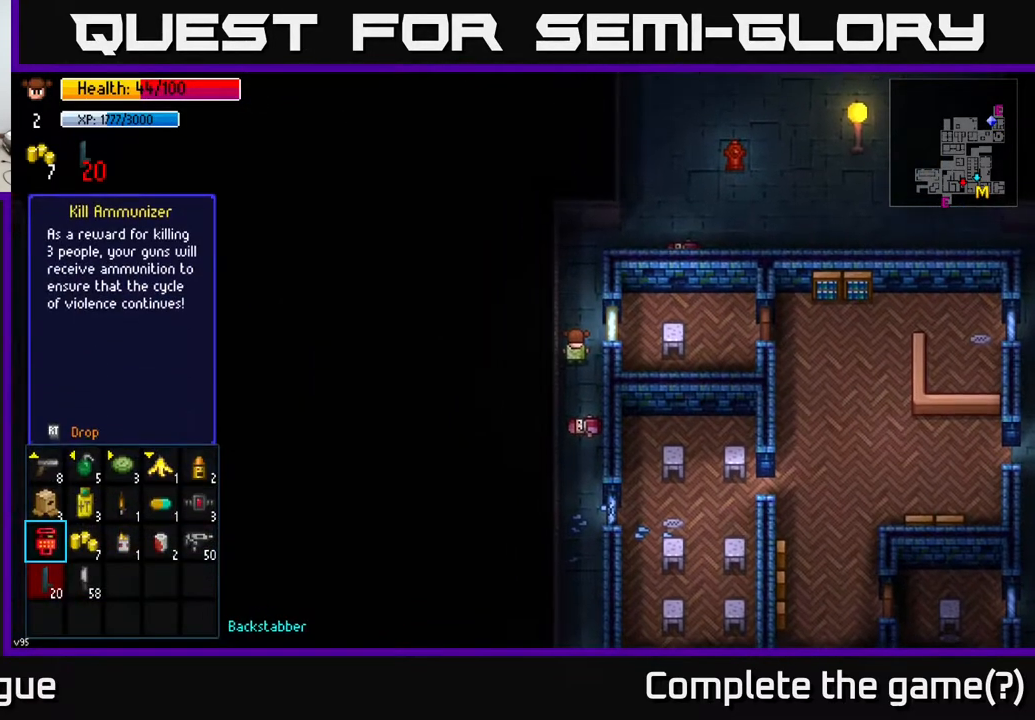
{"buttons": [], "left_stick": "center", "right_stick": "center", "events": []}